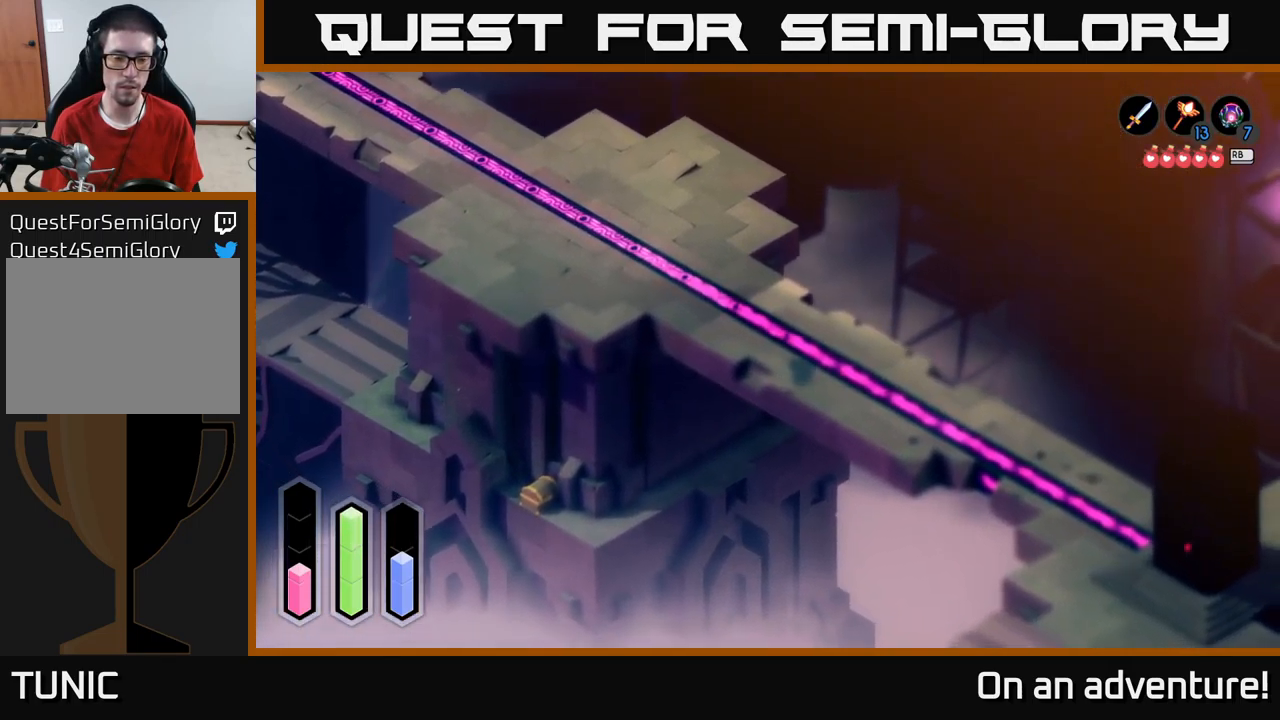
Gameplay with a controller (Xbox layout); each line is a JSON object with the inputs held at the frame after it. "events" lists button and stick changes between this image and that frame as [ms after this image, input, new state], when the widget could be followed in between.
{"buttons": ["A"], "left_stick": "down-left", "right_stick": "center", "events": [[217, "left_stick", "down-left"]]}
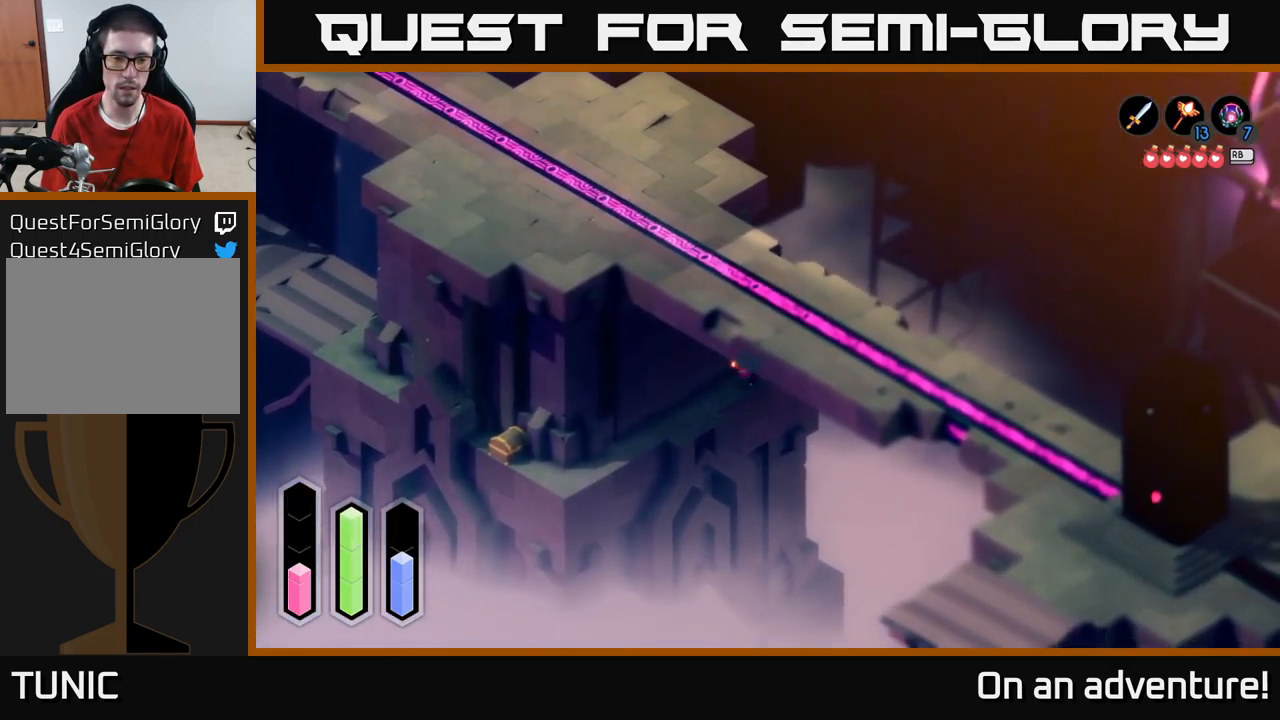
{"buttons": ["A"], "left_stick": "down-left", "right_stick": "center", "events": []}
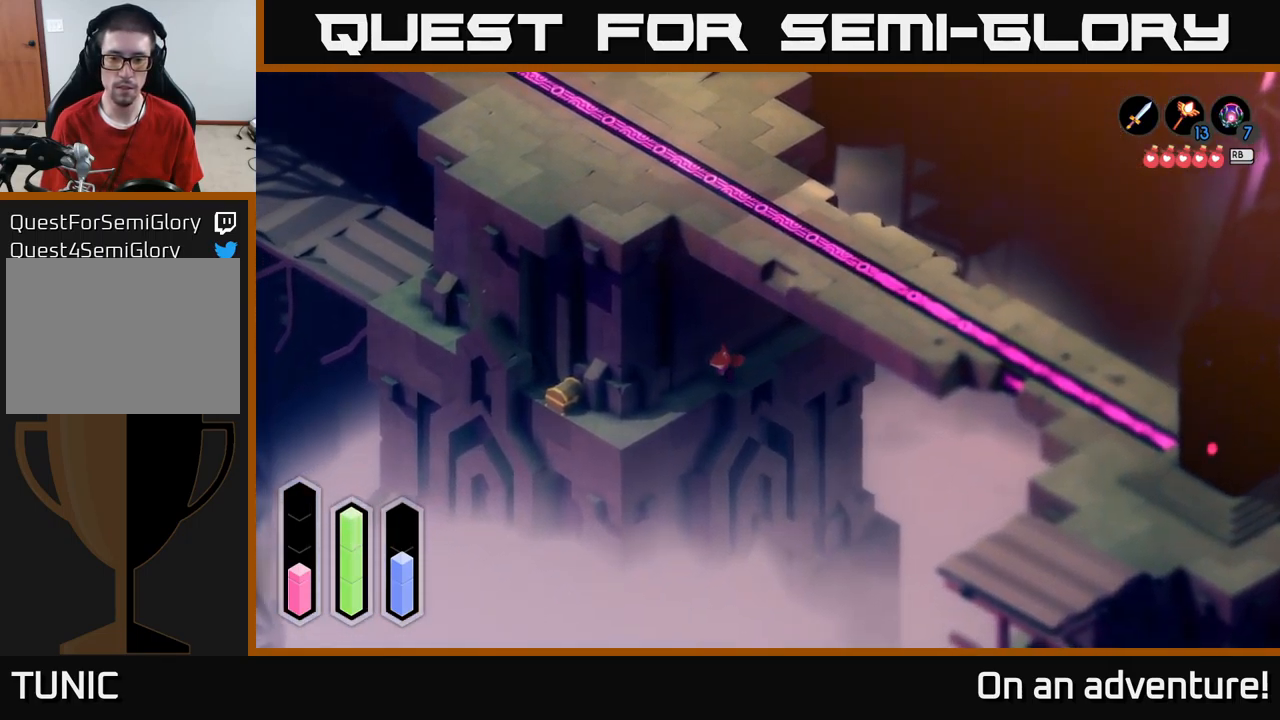
{"buttons": ["A"], "left_stick": "down-left", "right_stick": "center", "events": []}
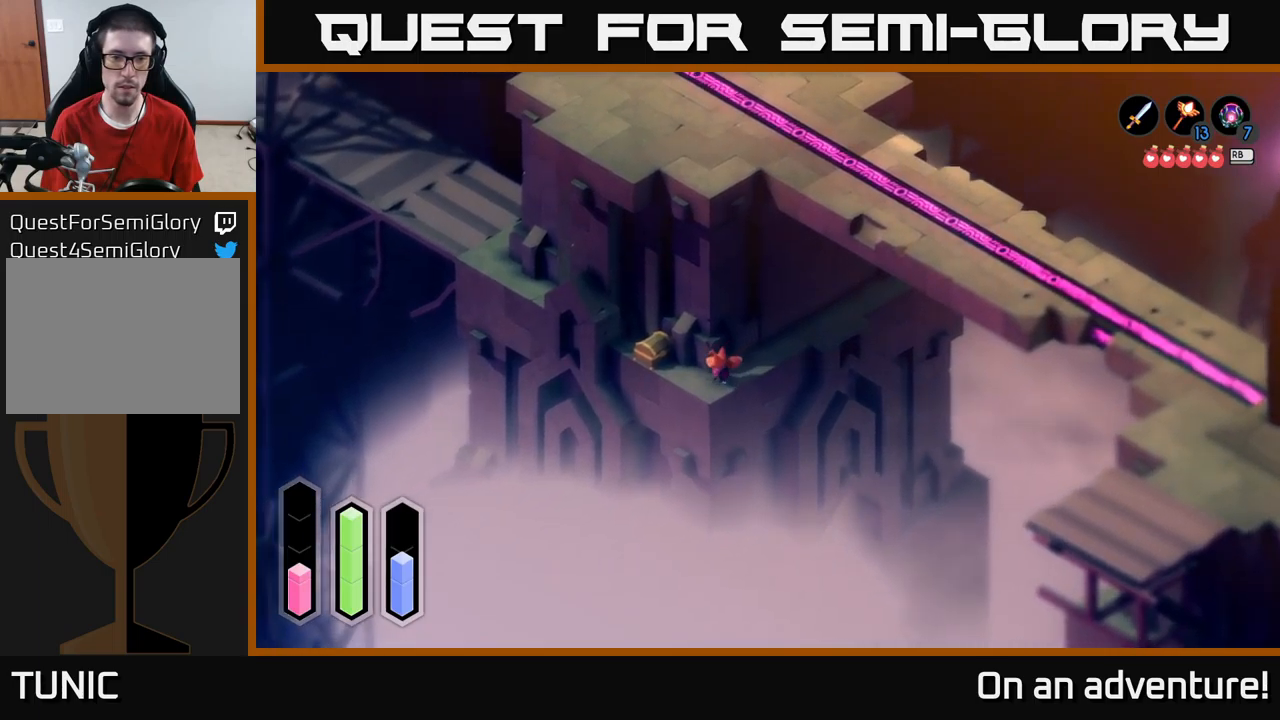
{"buttons": [], "left_stick": "up-left", "right_stick": "center", "events": [[50, "left_stick", "left"], [66, "A", "up"], [150, "left_stick", "up-left"]]}
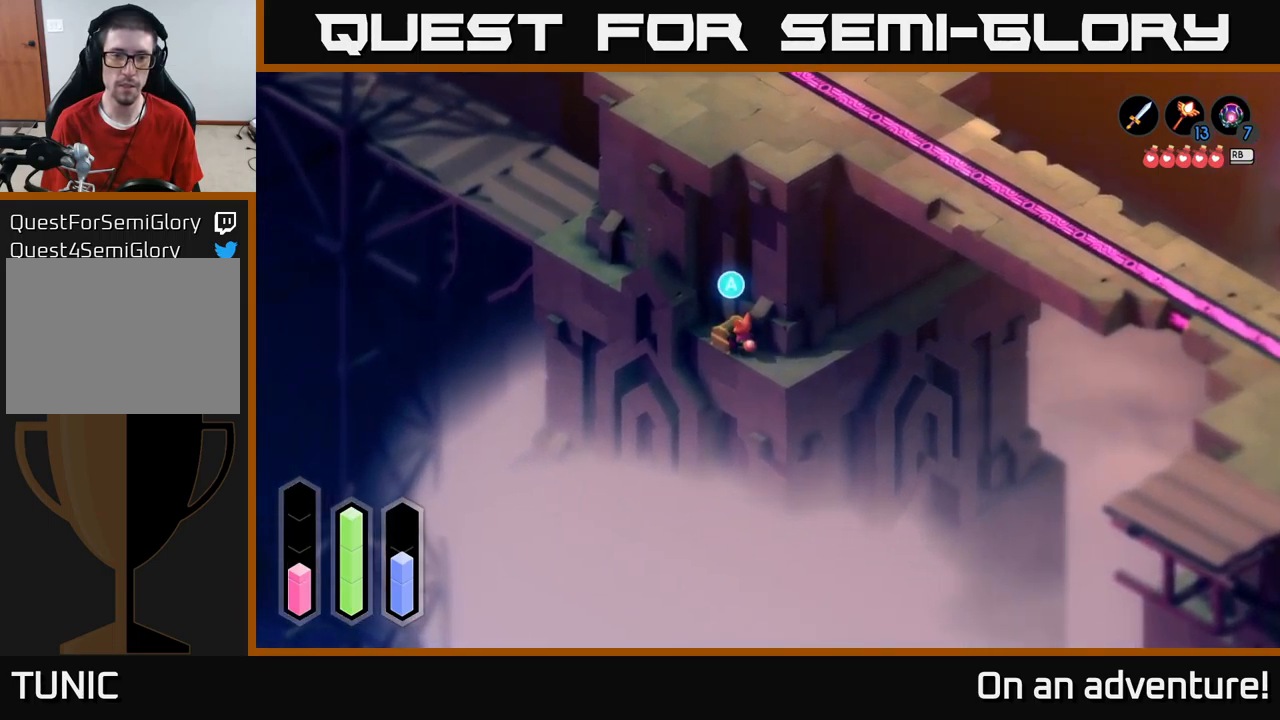
{"buttons": [], "left_stick": "center", "right_stick": "center", "events": [[50, "A", "down"], [50, "left_stick", "center"], [233, "A", "up"]]}
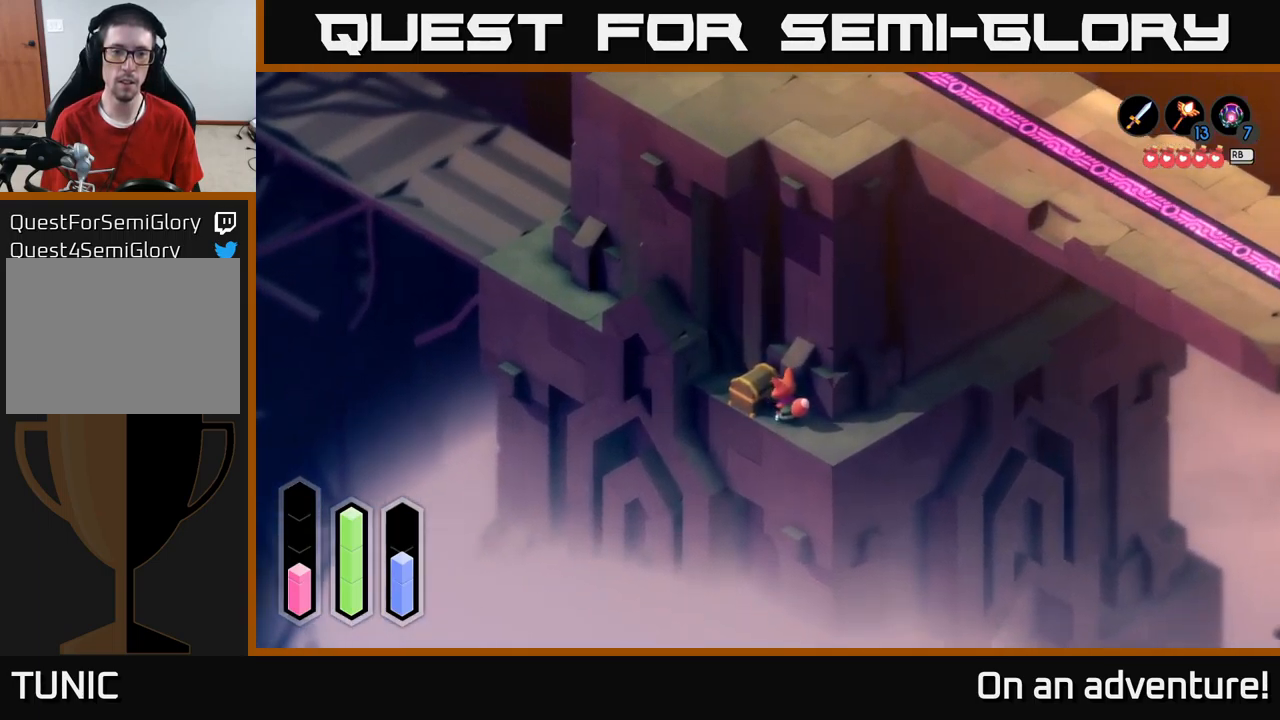
{"buttons": [], "left_stick": "center", "right_stick": "center", "events": []}
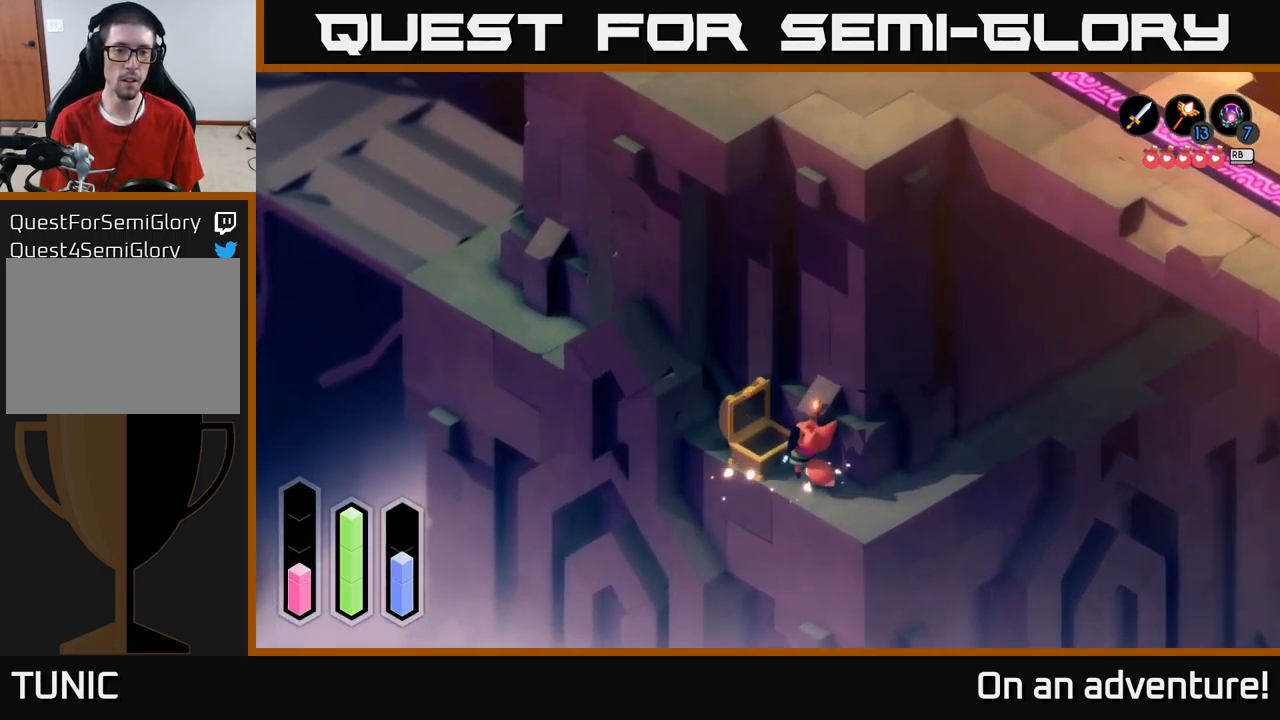
{"buttons": [], "left_stick": "center", "right_stick": "center", "events": []}
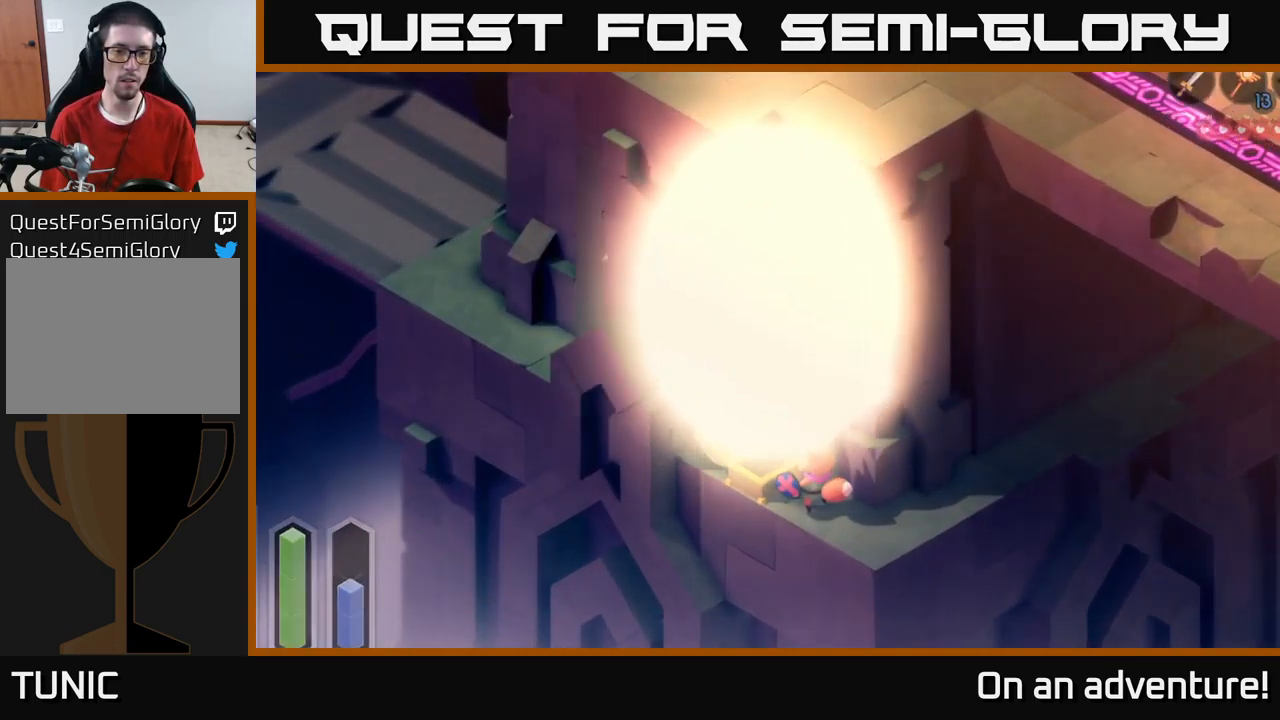
{"buttons": [], "left_stick": "center", "right_stick": "center", "events": []}
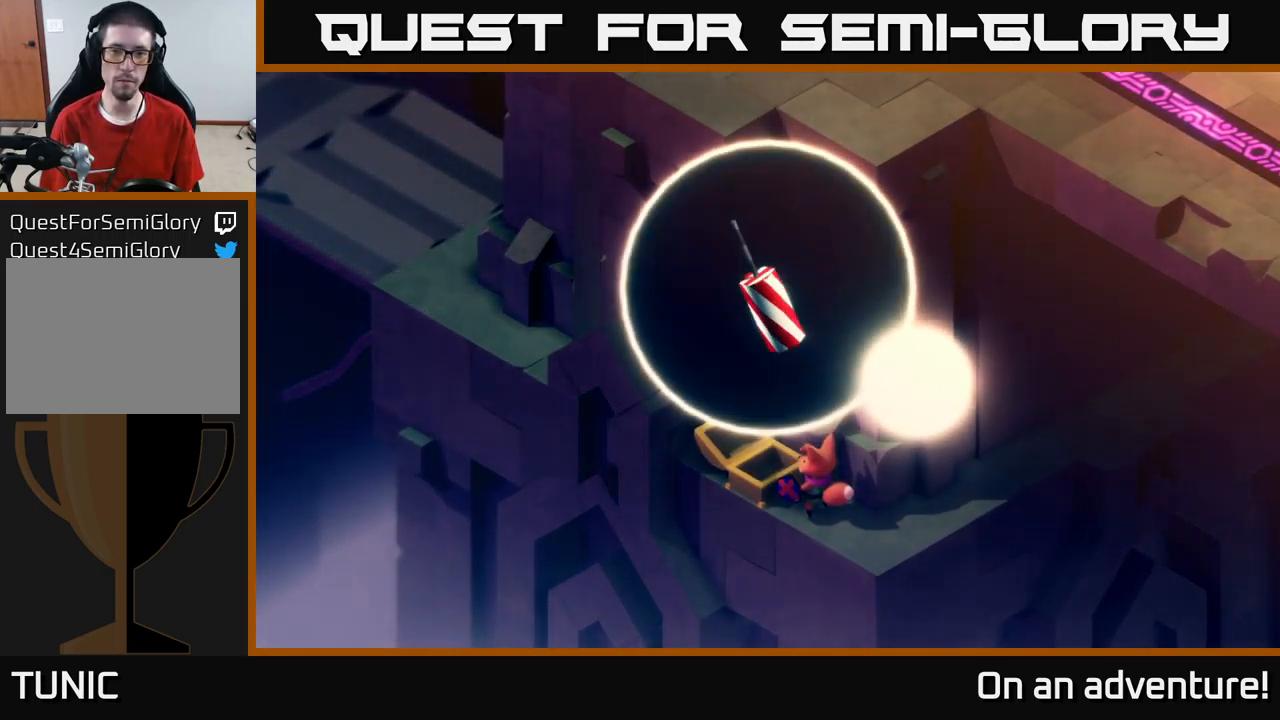
{"buttons": [], "left_stick": "center", "right_stick": "center", "events": []}
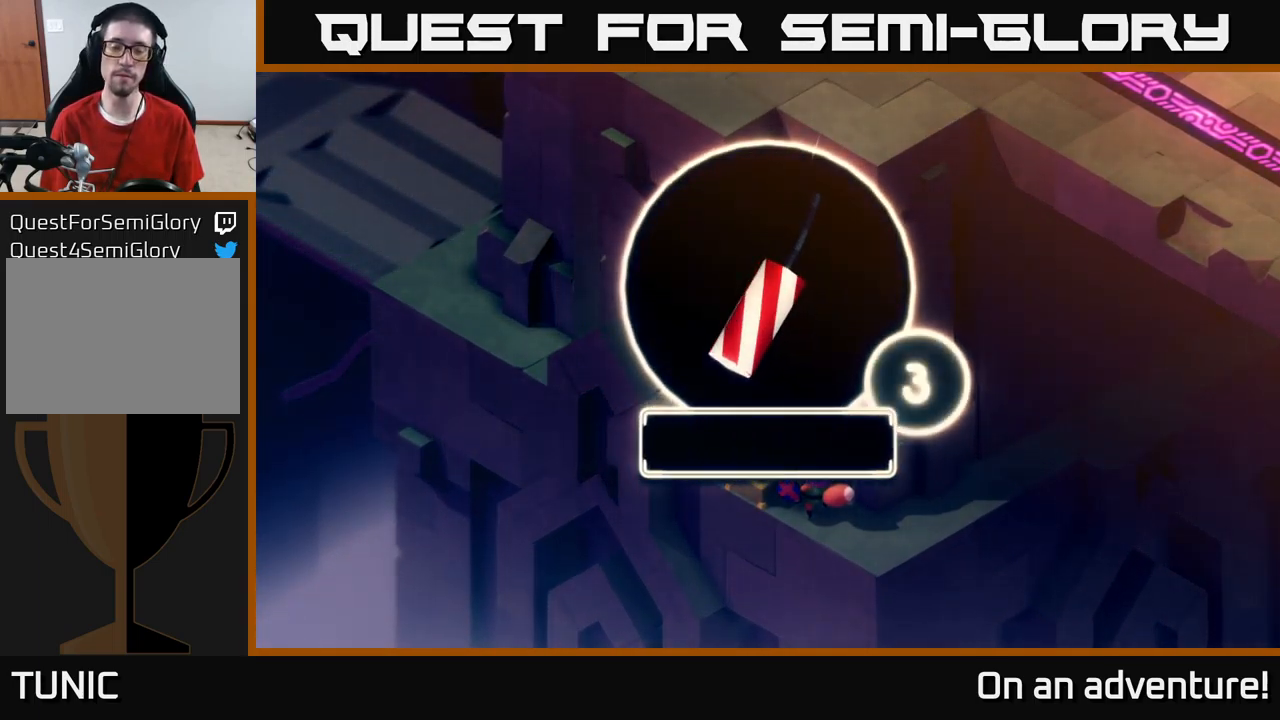
{"buttons": [], "left_stick": "center", "right_stick": "center", "events": [[50, "A", "down"], [166, "A", "up"], [283, "A", "down"], [400, "A", "up"]]}
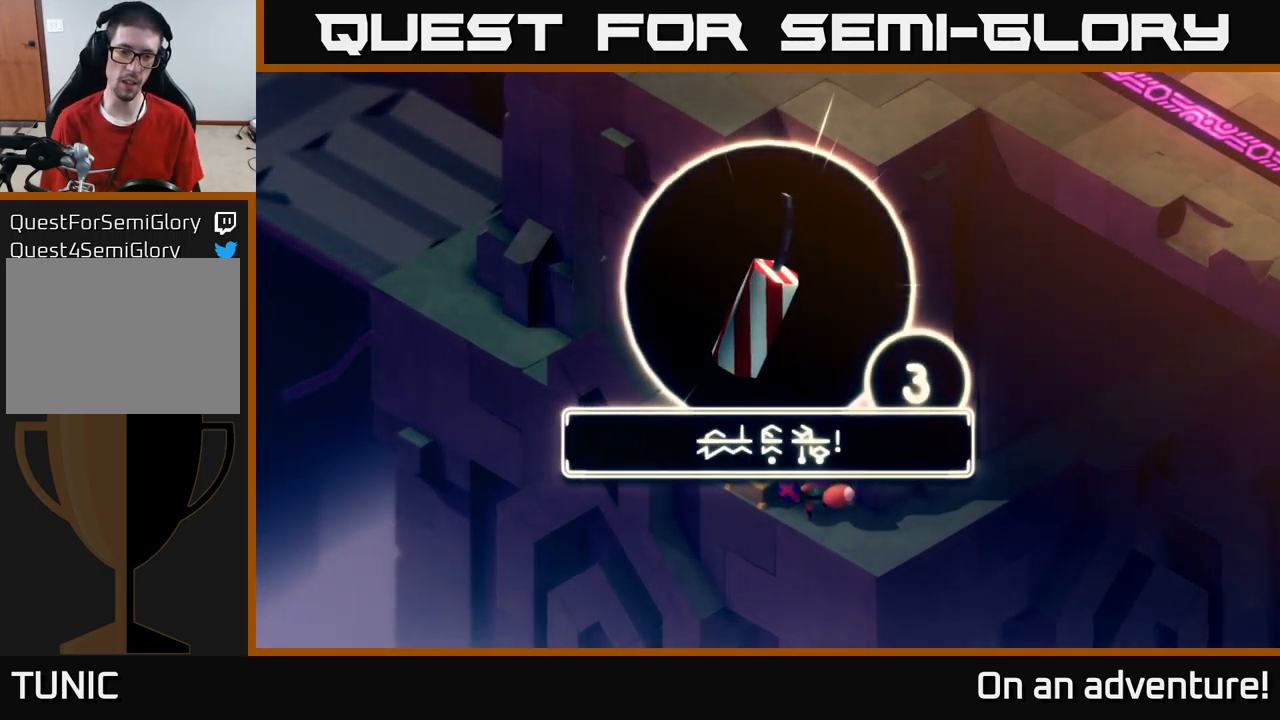
{"buttons": ["A"], "left_stick": "center", "right_stick": "center", "events": [[16, "A", "down"], [116, "A", "up"], [250, "A", "down"], [350, "A", "up"], [483, "A", "down"]]}
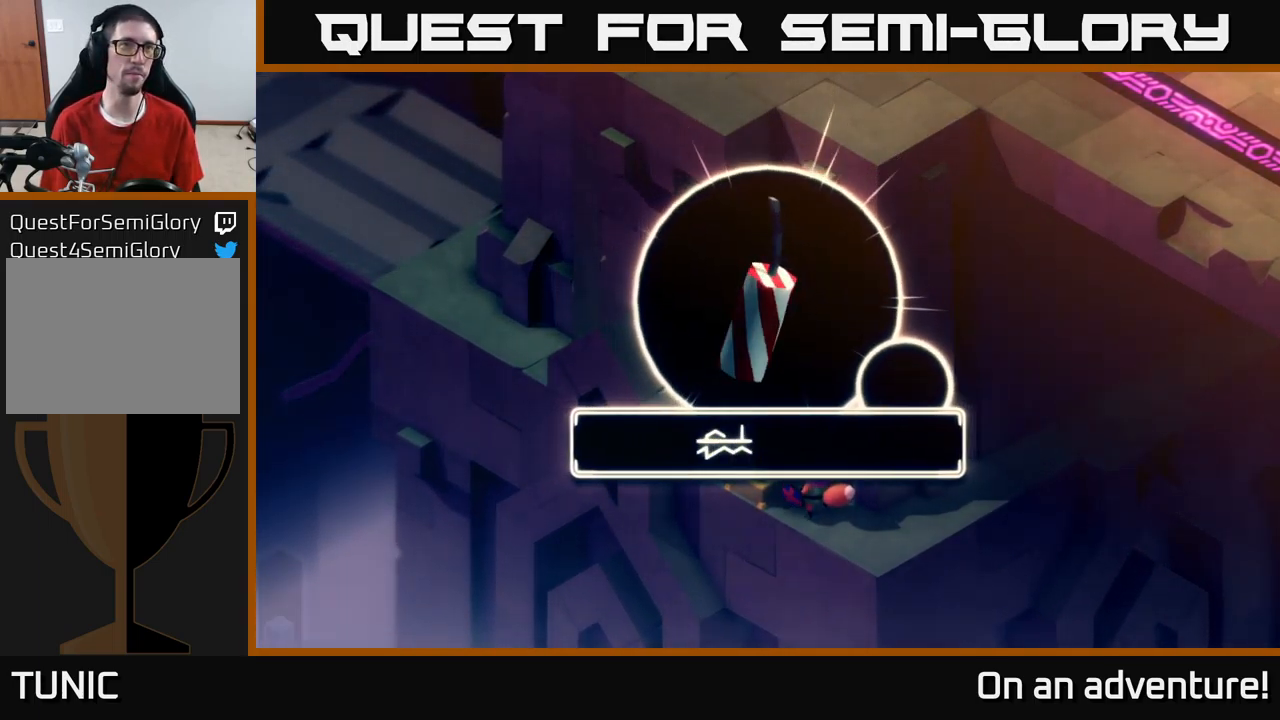
{"buttons": [], "left_stick": "right", "right_stick": "center", "events": [[66, "A", "up"], [133, "left_stick", "down"], [283, "left_stick", "down-right"], [500, "left_stick", "right"]]}
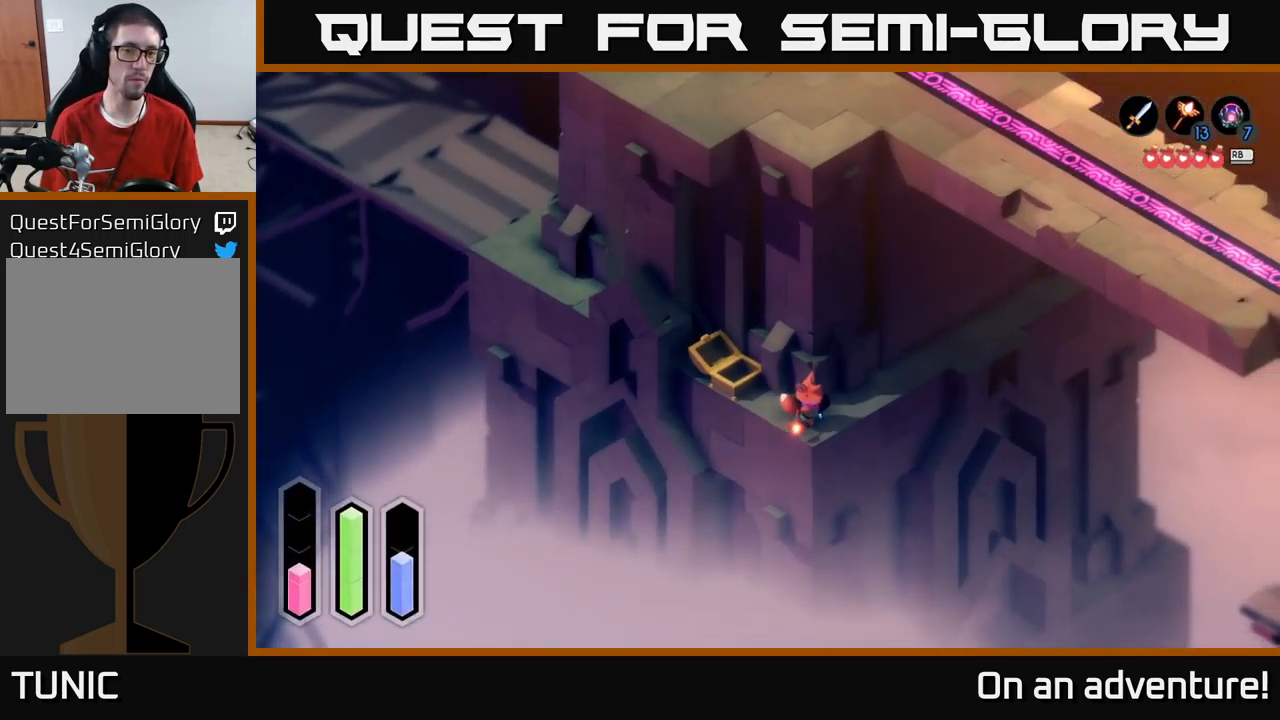
{"buttons": ["A"], "left_stick": "up-right", "right_stick": "center", "events": [[100, "left_stick", "up-right"], [183, "A", "down"]]}
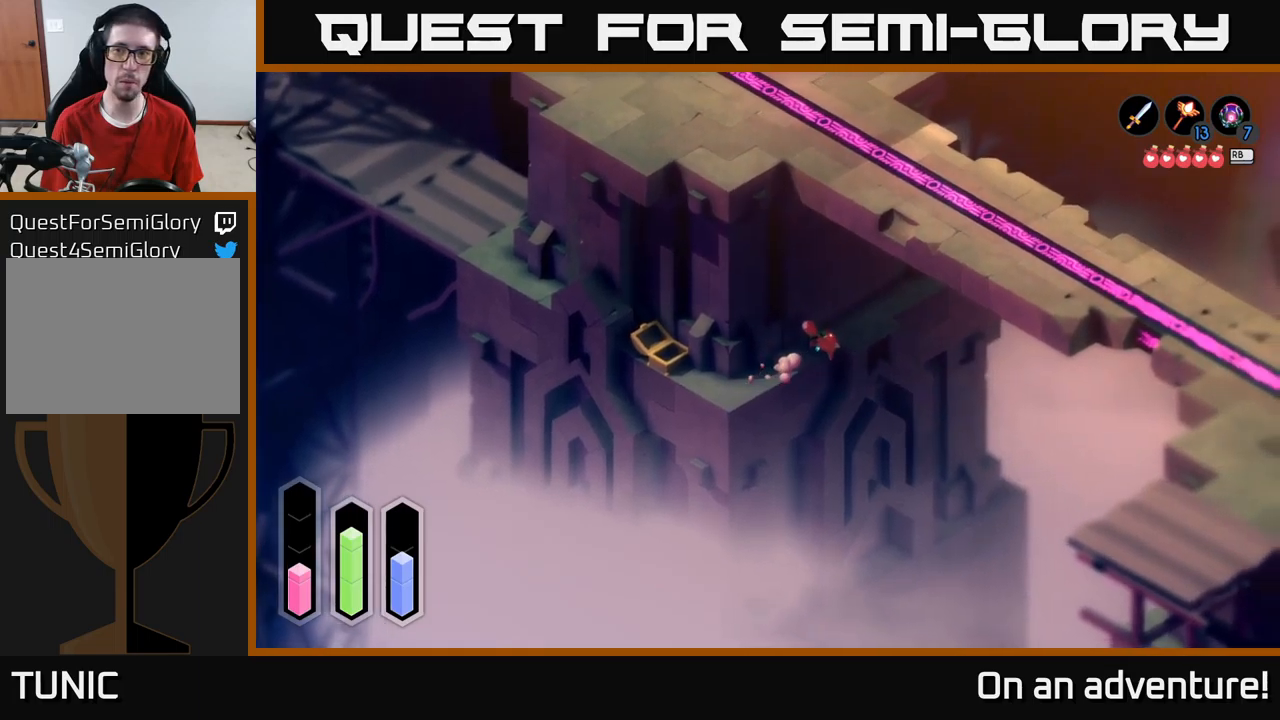
{"buttons": ["A"], "left_stick": "up-right", "right_stick": "center", "events": []}
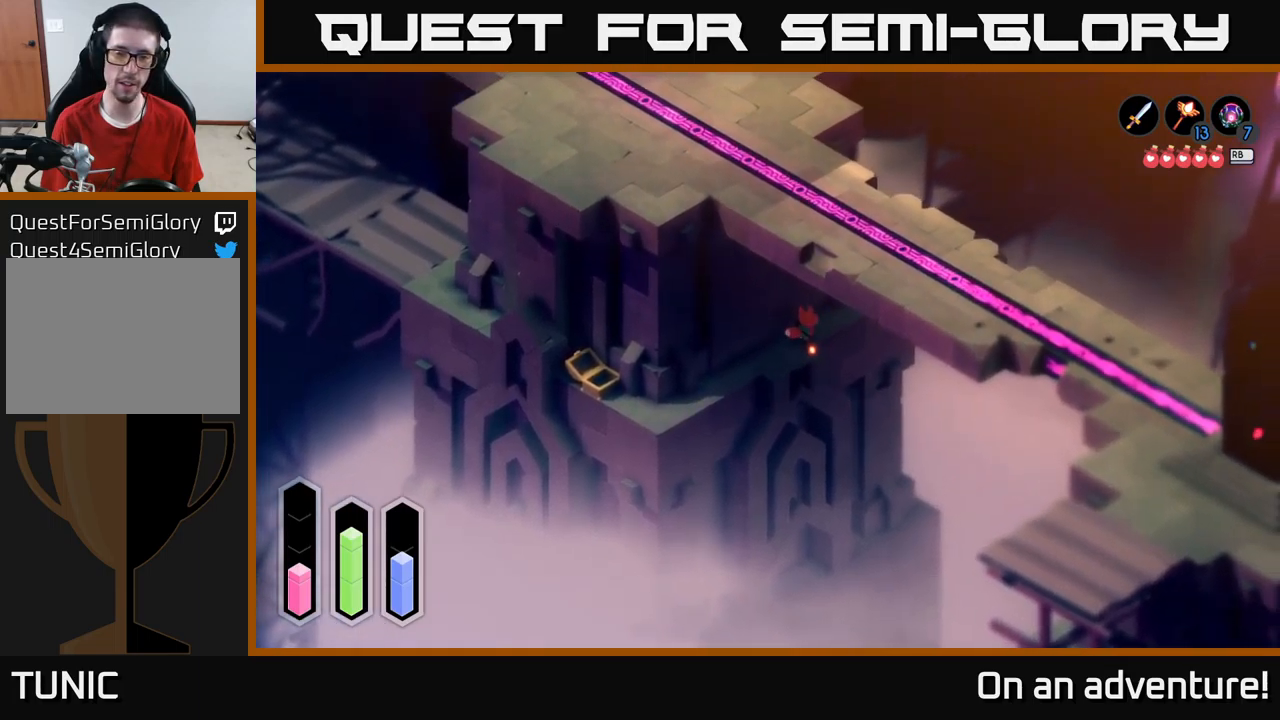
{"buttons": ["A"], "left_stick": "up-right", "right_stick": "center", "events": []}
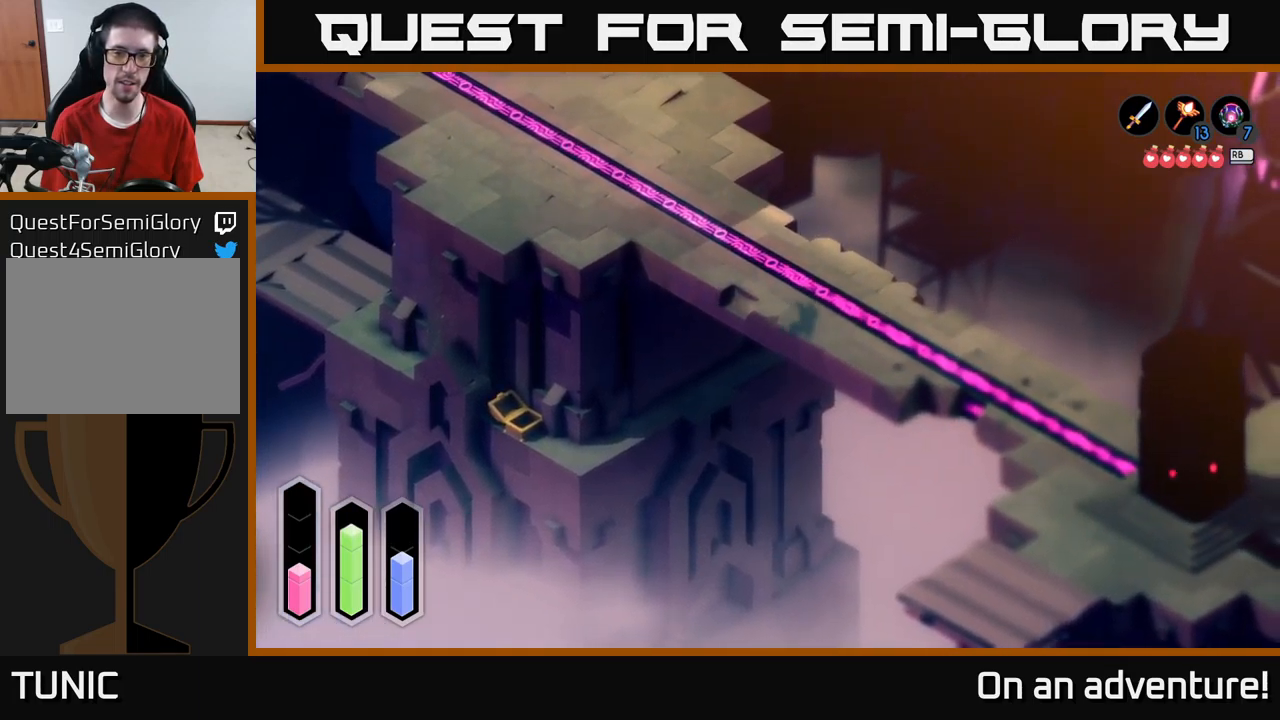
{"buttons": ["A"], "left_stick": "up-left", "right_stick": "center", "events": [[67, "left_stick", "up"], [233, "left_stick", "up-left"]]}
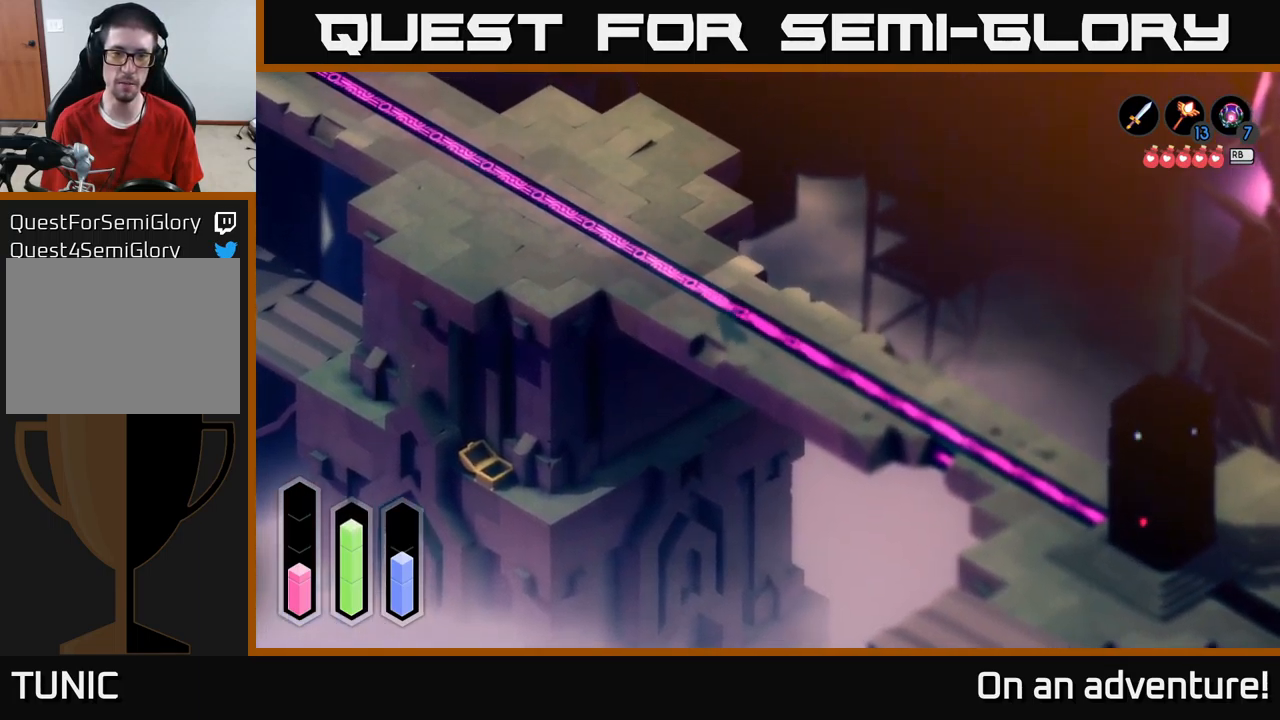
{"buttons": ["A"], "left_stick": "up-left", "right_stick": "center", "events": []}
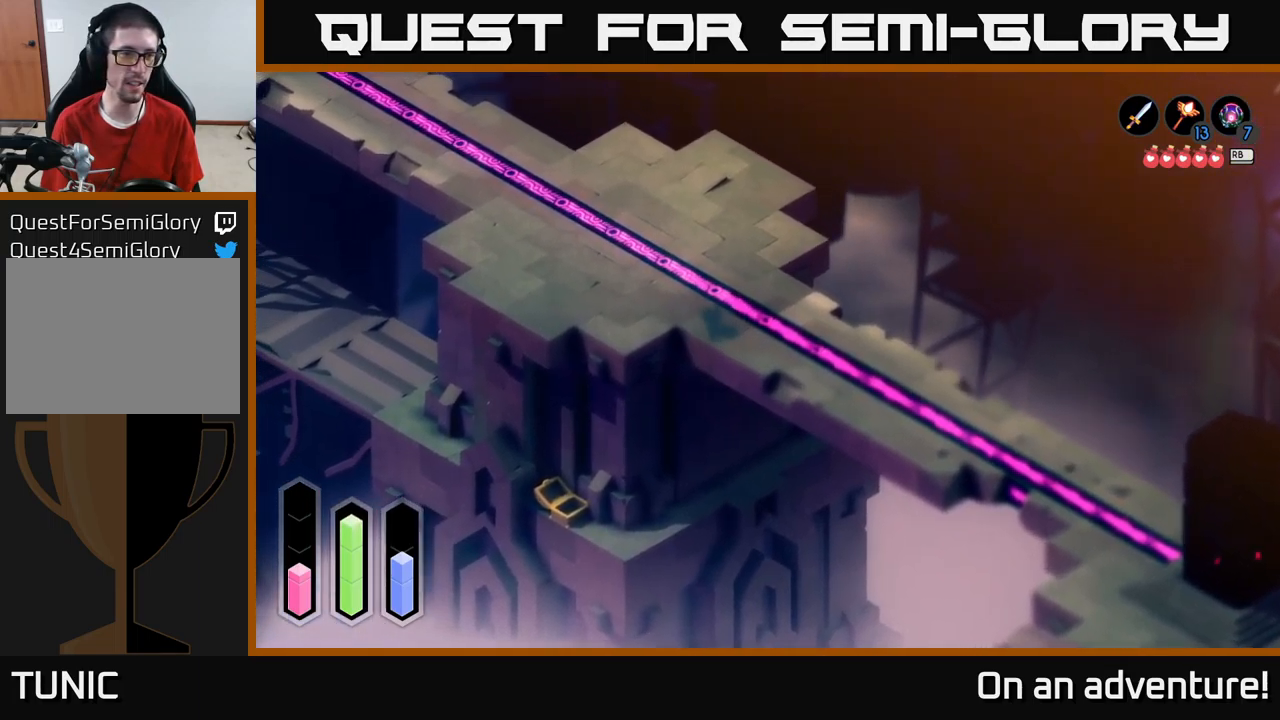
{"buttons": ["A"], "left_stick": "left", "right_stick": "center", "events": [[317, "left_stick", "left"]]}
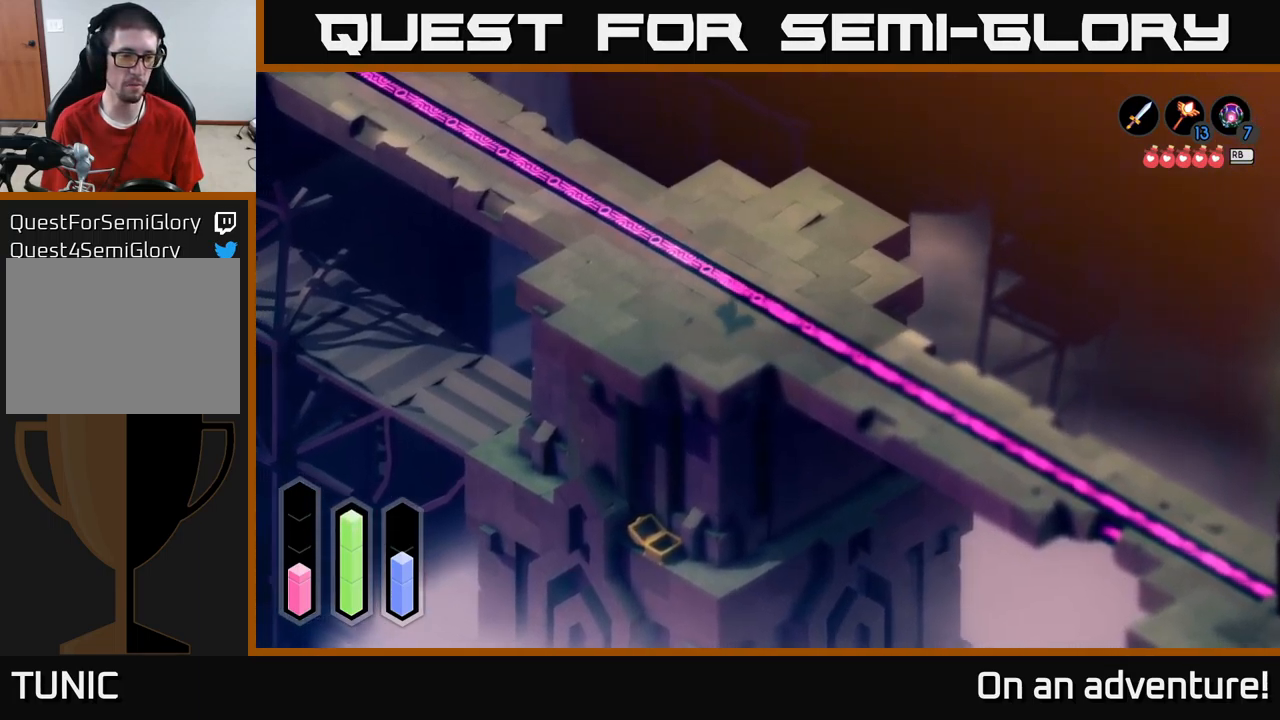
{"buttons": ["A"], "left_stick": "down-left", "right_stick": "center", "events": [[133, "left_stick", "down-left"]]}
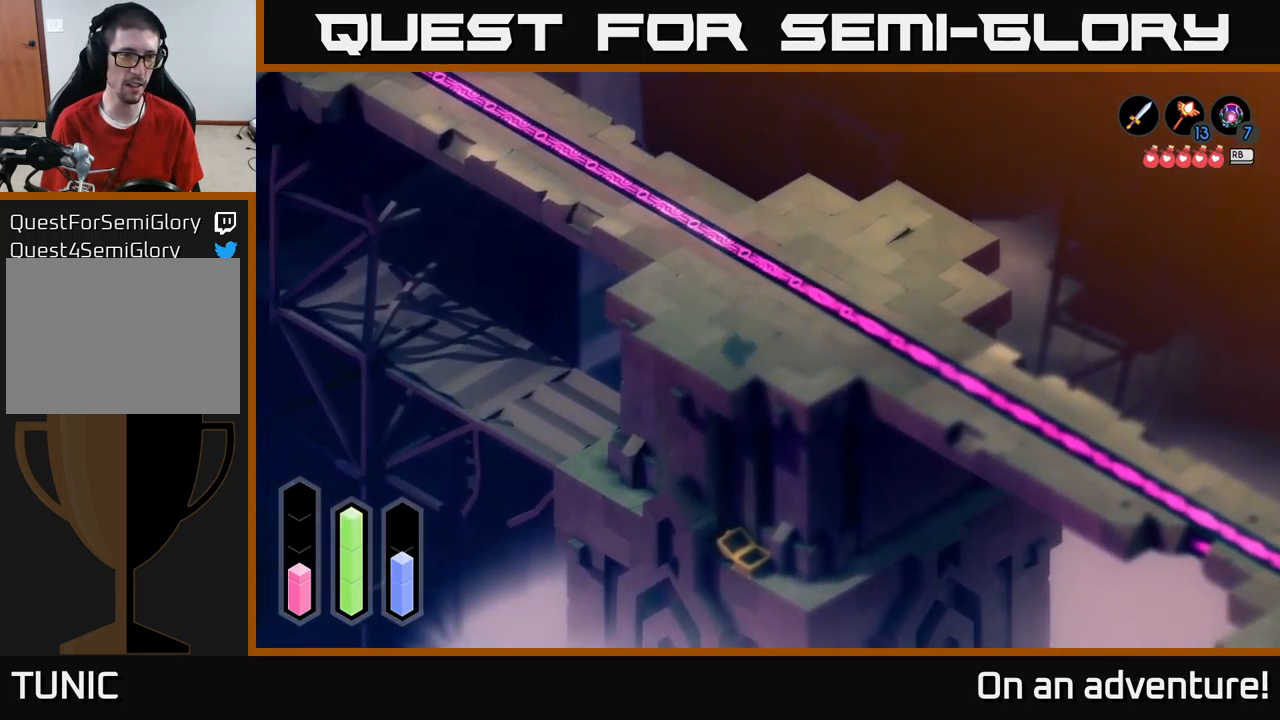
{"buttons": ["A"], "left_stick": "left", "right_stick": "center", "events": [[300, "left_stick", "left"]]}
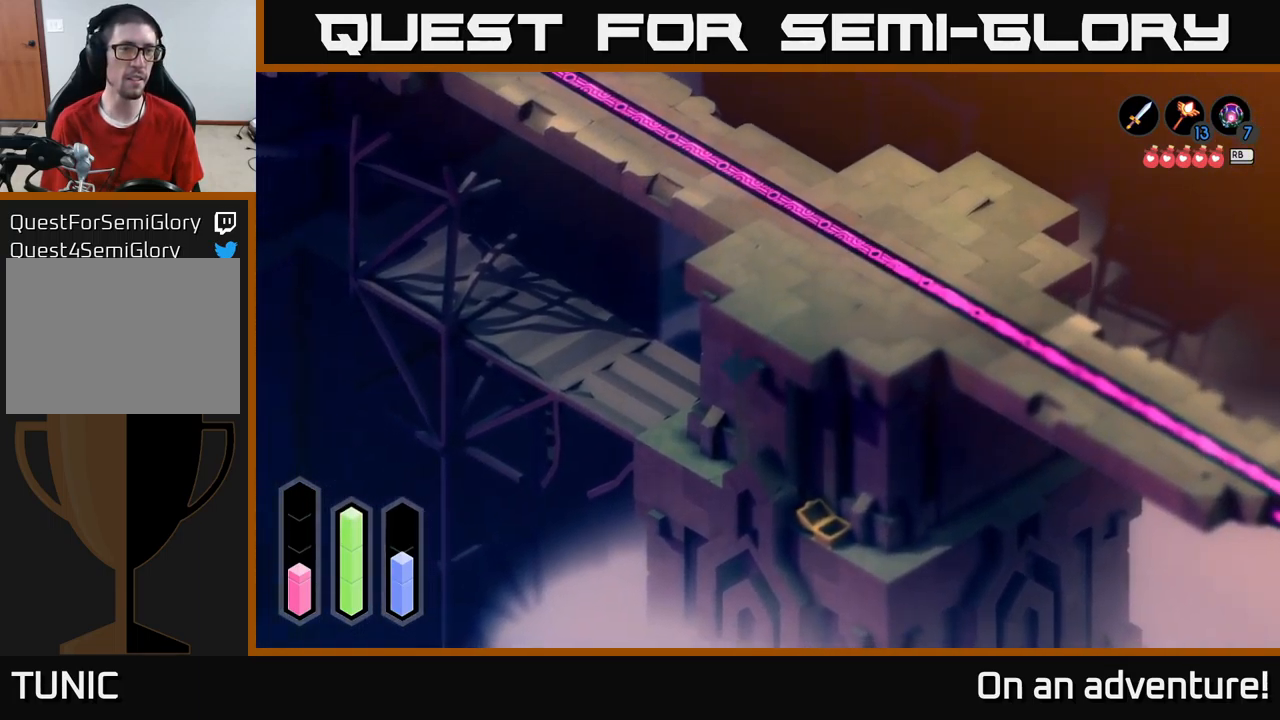
{"buttons": ["A"], "left_stick": "up-left", "right_stick": "center", "events": [[167, "left_stick", "up-left"]]}
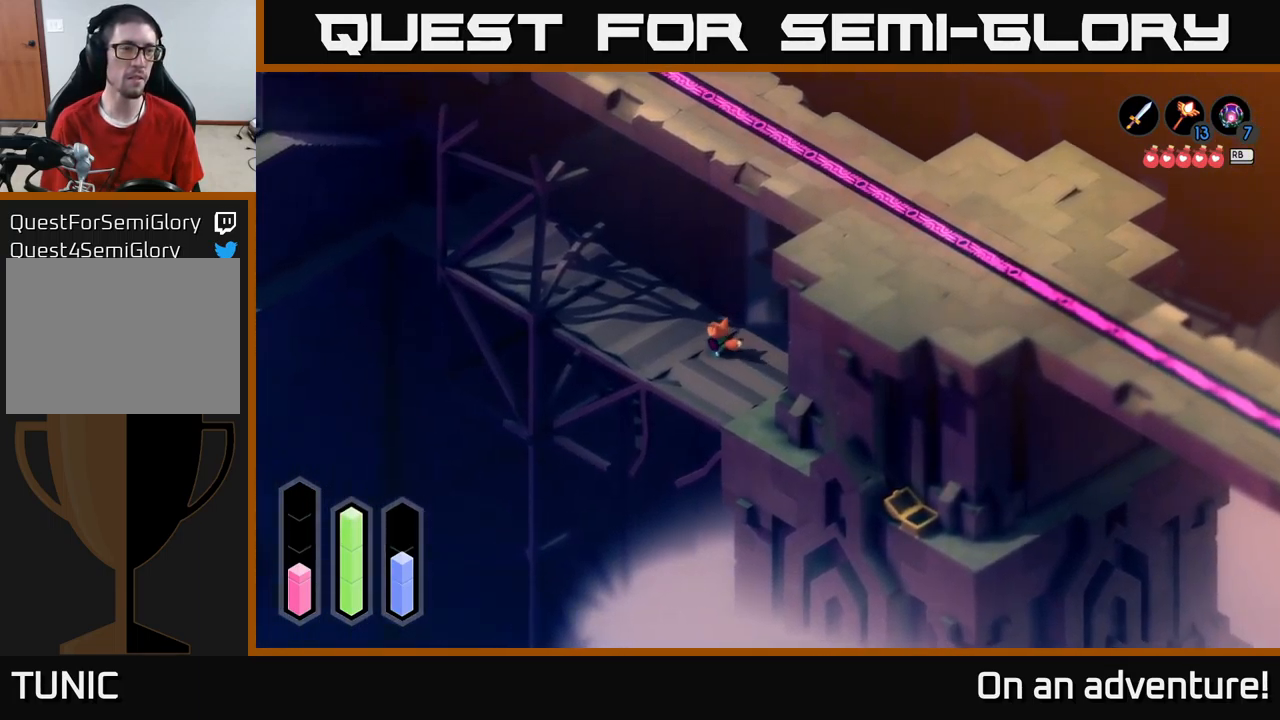
{"buttons": ["A"], "left_stick": "up-left", "right_stick": "center", "events": []}
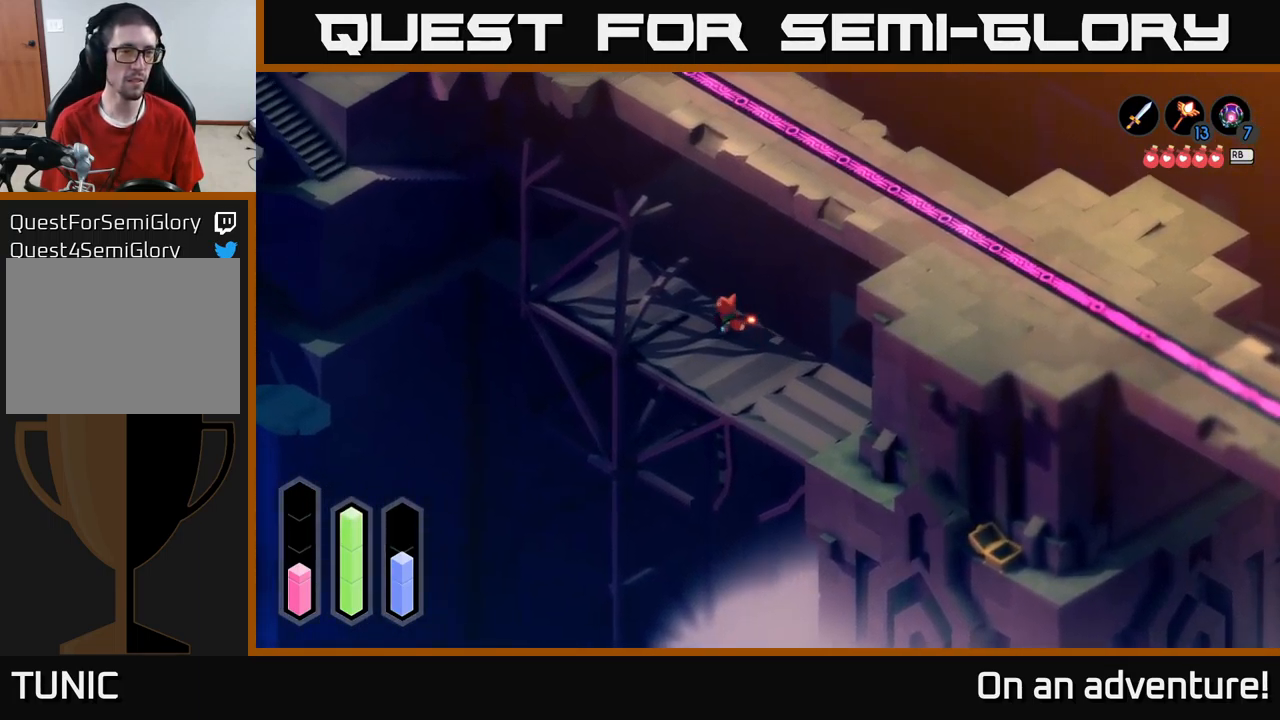
{"buttons": ["A"], "left_stick": "up-left", "right_stick": "center", "events": []}
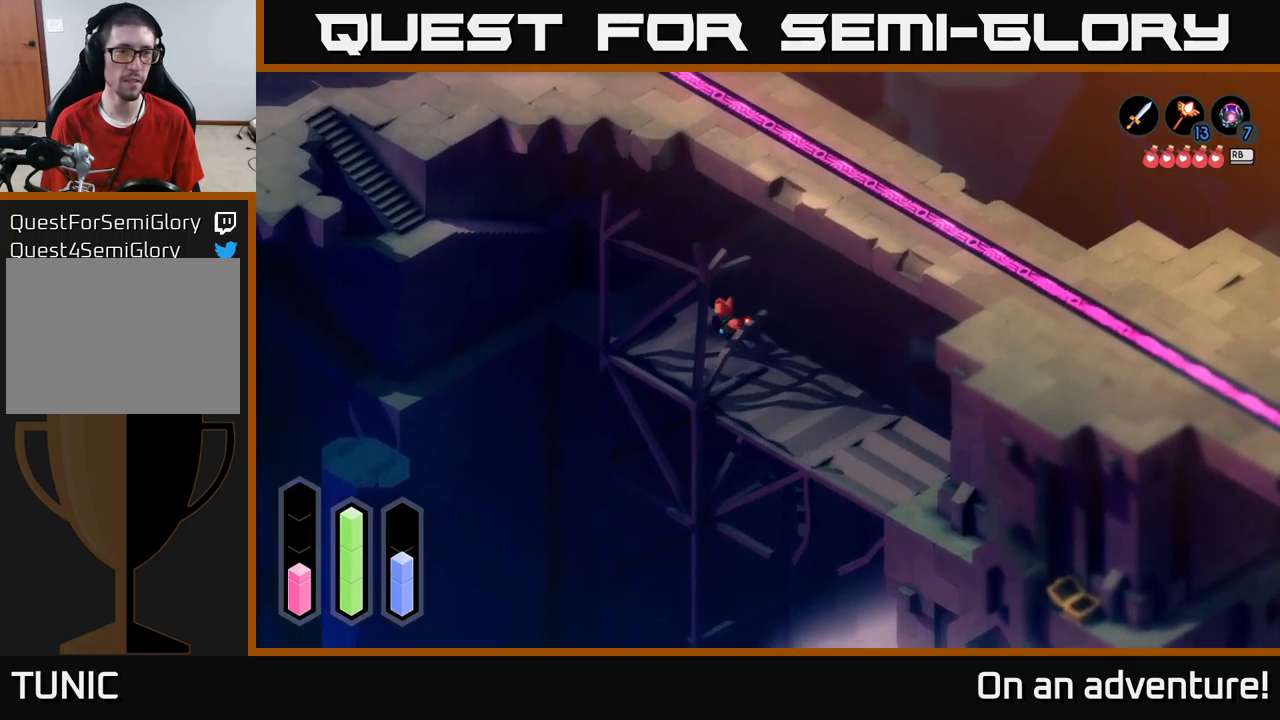
{"buttons": ["A"], "left_stick": "up-left", "right_stick": "center", "events": []}
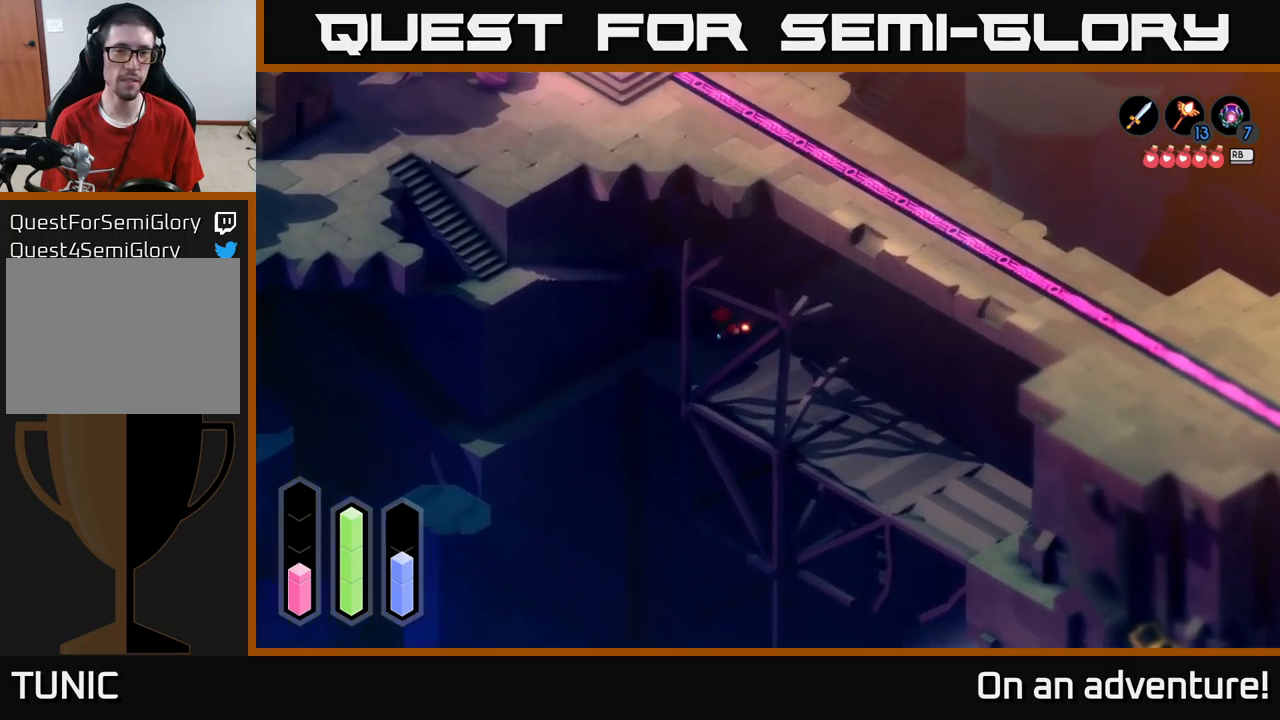
{"buttons": ["A"], "left_stick": "up-right", "right_stick": "center", "events": [[34, "left_stick", "up"], [234, "left_stick", "up-right"]]}
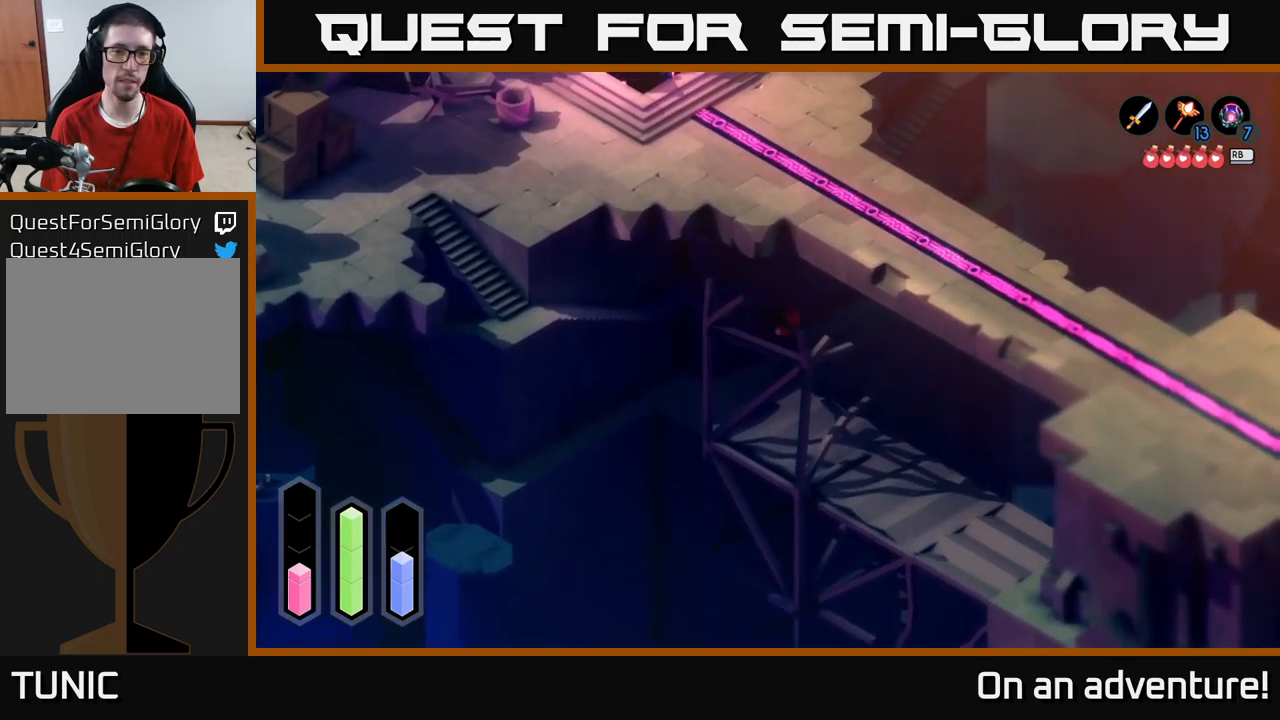
{"buttons": ["A"], "left_stick": "up-right", "right_stick": "center", "events": []}
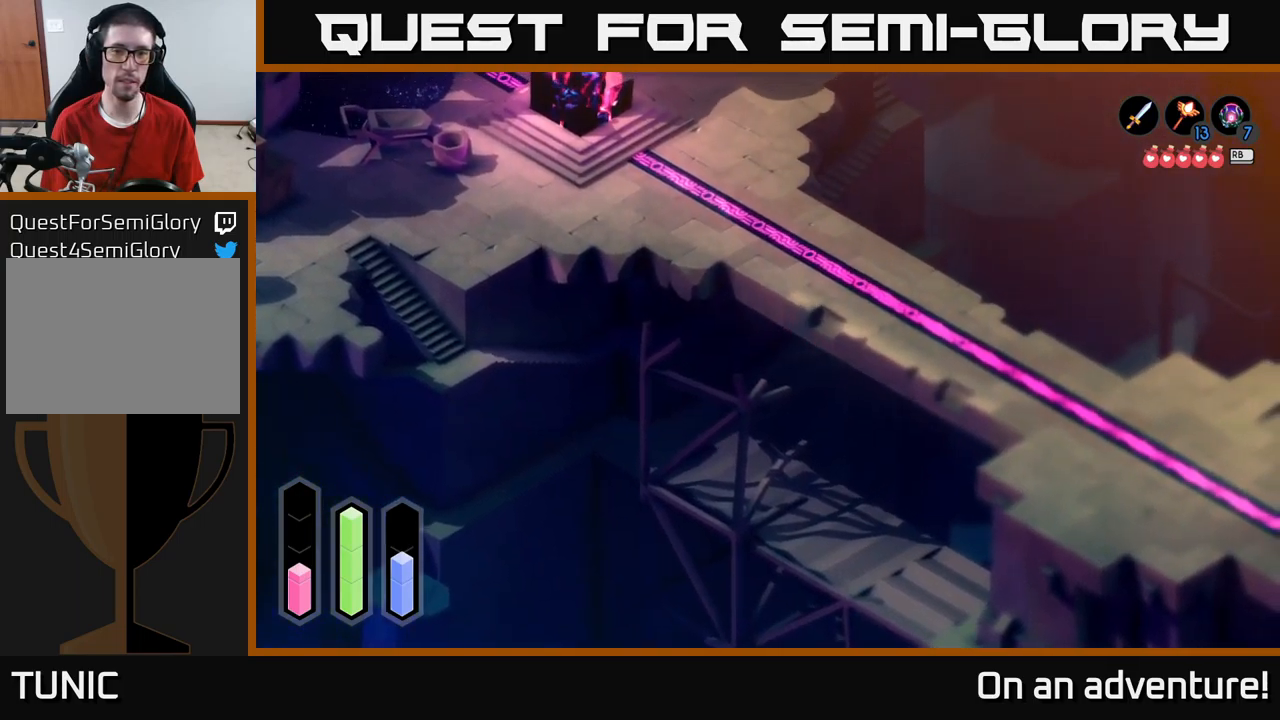
{"buttons": ["A"], "left_stick": "up-right", "right_stick": "center", "events": []}
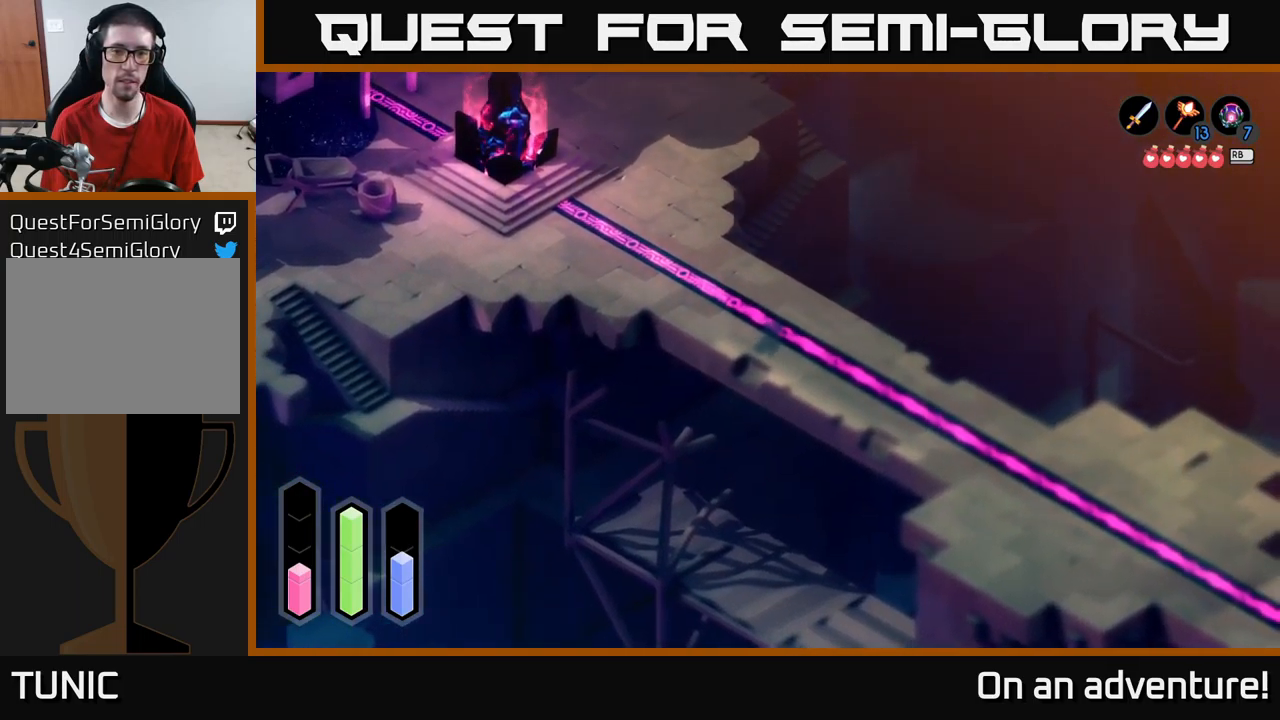
{"buttons": ["A"], "left_stick": "up-left", "right_stick": "center", "events": [[317, "left_stick", "up-left"]]}
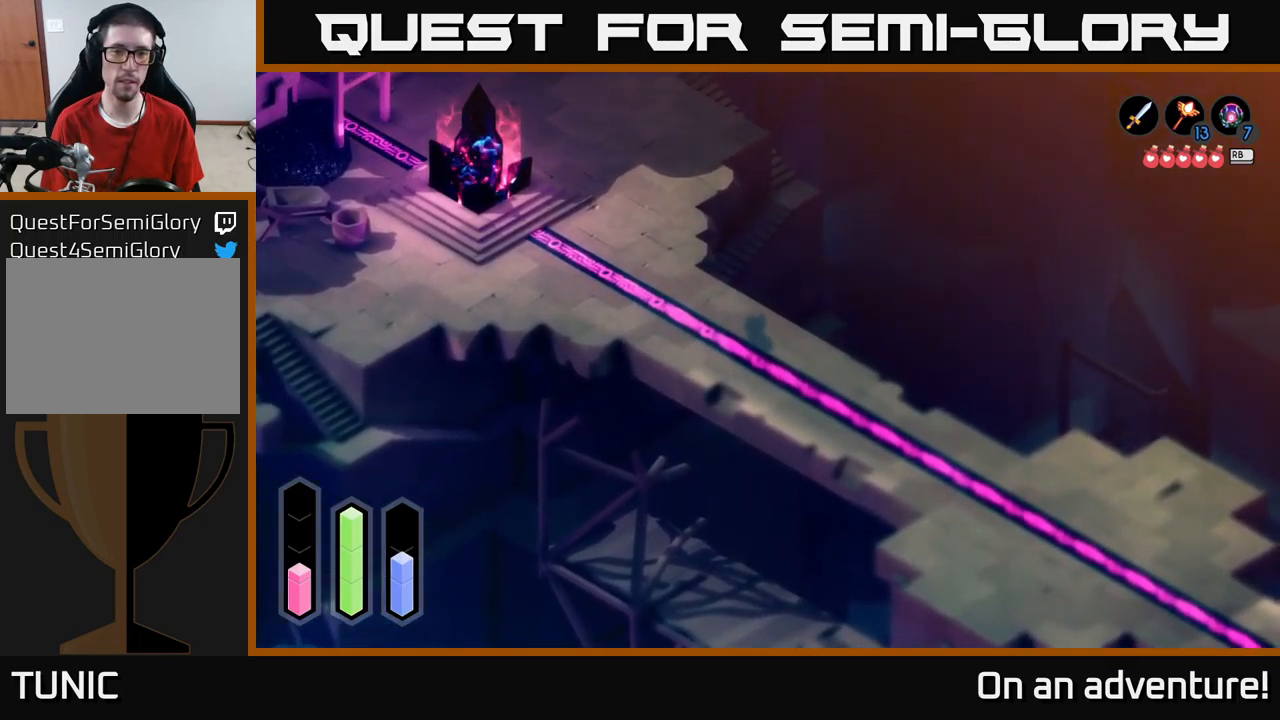
{"buttons": ["A"], "left_stick": "up-right", "right_stick": "center", "events": [[250, "left_stick", "up"], [350, "left_stick", "up-right"]]}